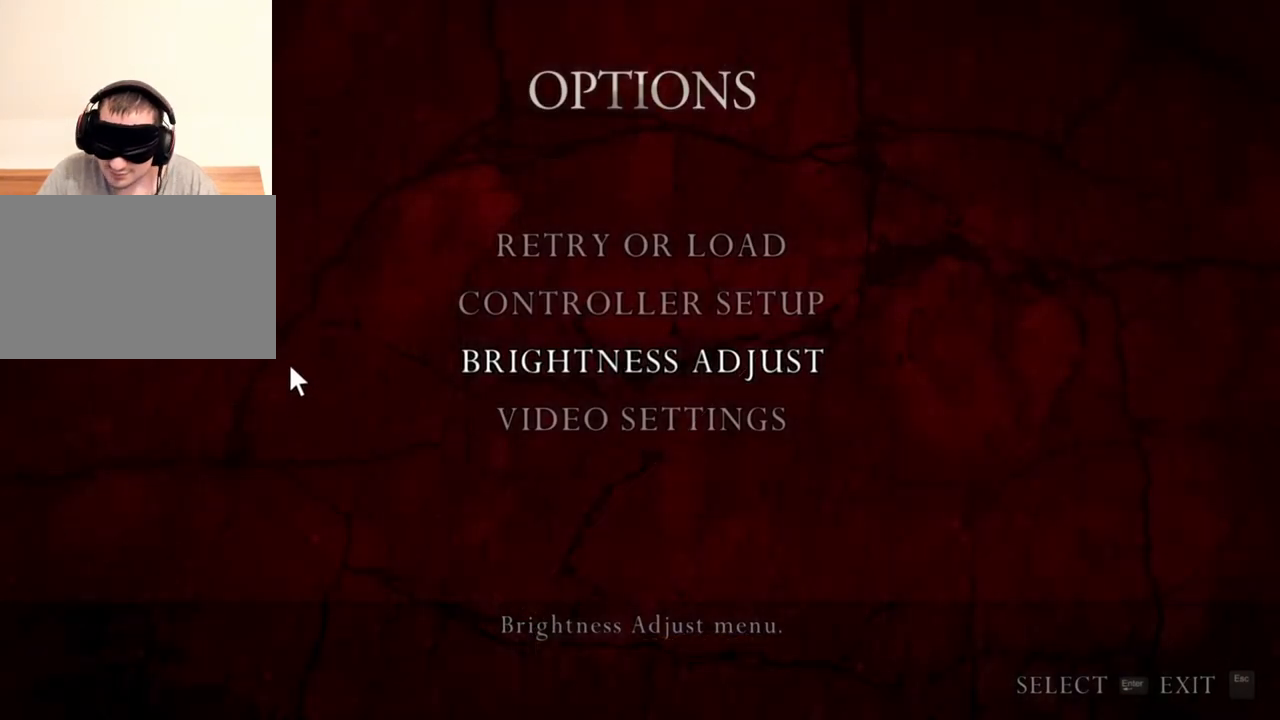
Gameplay with keyboard and mouse; each line is a JSON object with the keys and mouse buttons held at the frame after it. "events" lists presses ("down") and releases ("up") of "1", "2", "3", "4", "5", "a", "alt", "b", "c", "ctrl", "d", "e", "f", "g", "q", "r", "s", "shift", "space", "t", "tab", "tilde", "v", "w", "x", "z", "mouse_left", "mouse_wheel", "mouse_right", "mouse_mb4" and "mouse_mb5" between this image and that frame as [ms after this image, input, new state], when the widget could be followed in between. "mouse_left", "mouse_wheel", "mouse_right", "mouse_mb4", "mouse_mb5" = the "left", "wheel", "right", "mb4", "mb5" buttons of the "mouse" list. No other keys are recorded. "wheel" means that the mouse wheel is clicked or scrolled. Mouse movement is not recorded.
{"keys": [], "mouse": ["right"], "events": []}
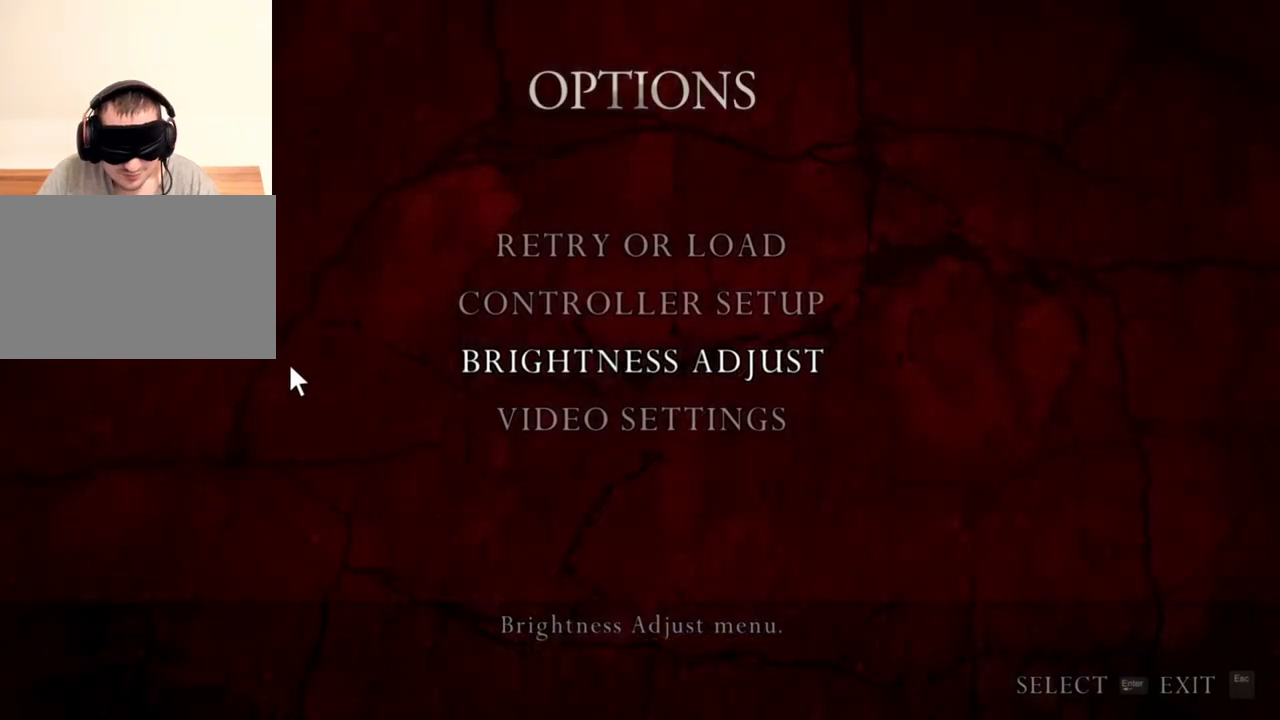
{"keys": [], "mouse": ["right"], "events": []}
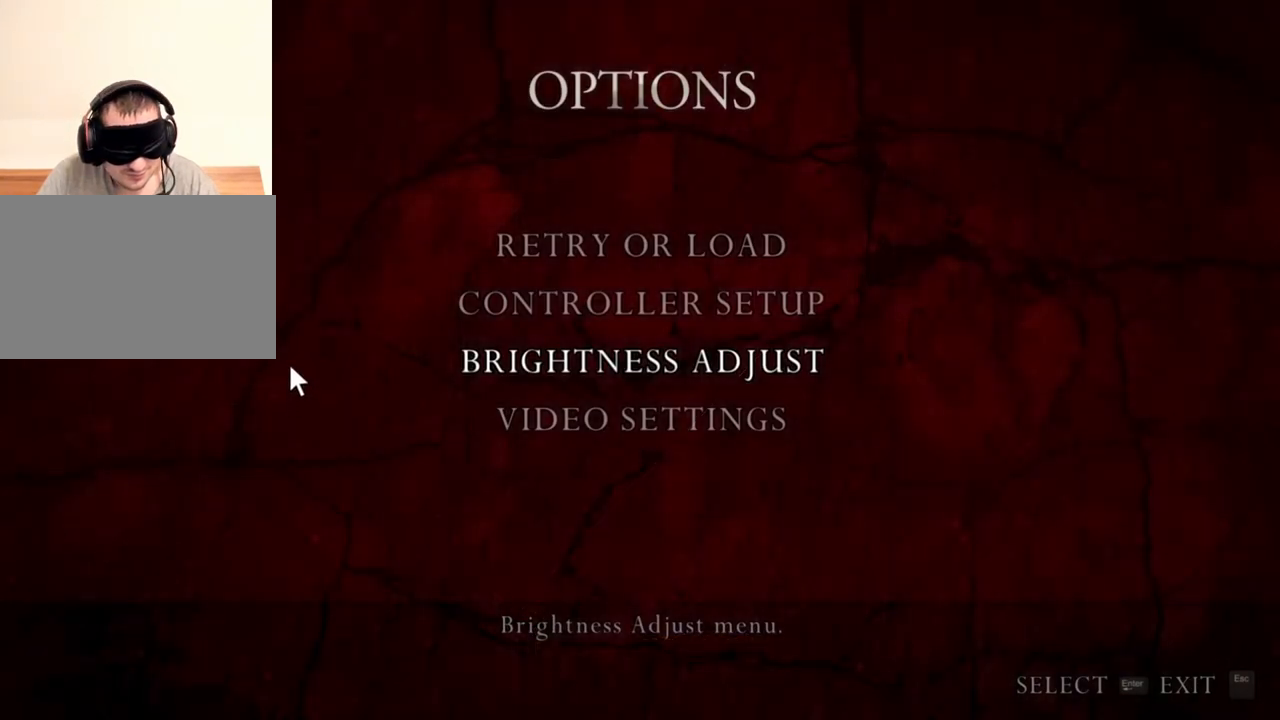
{"keys": [], "mouse": ["right"], "events": []}
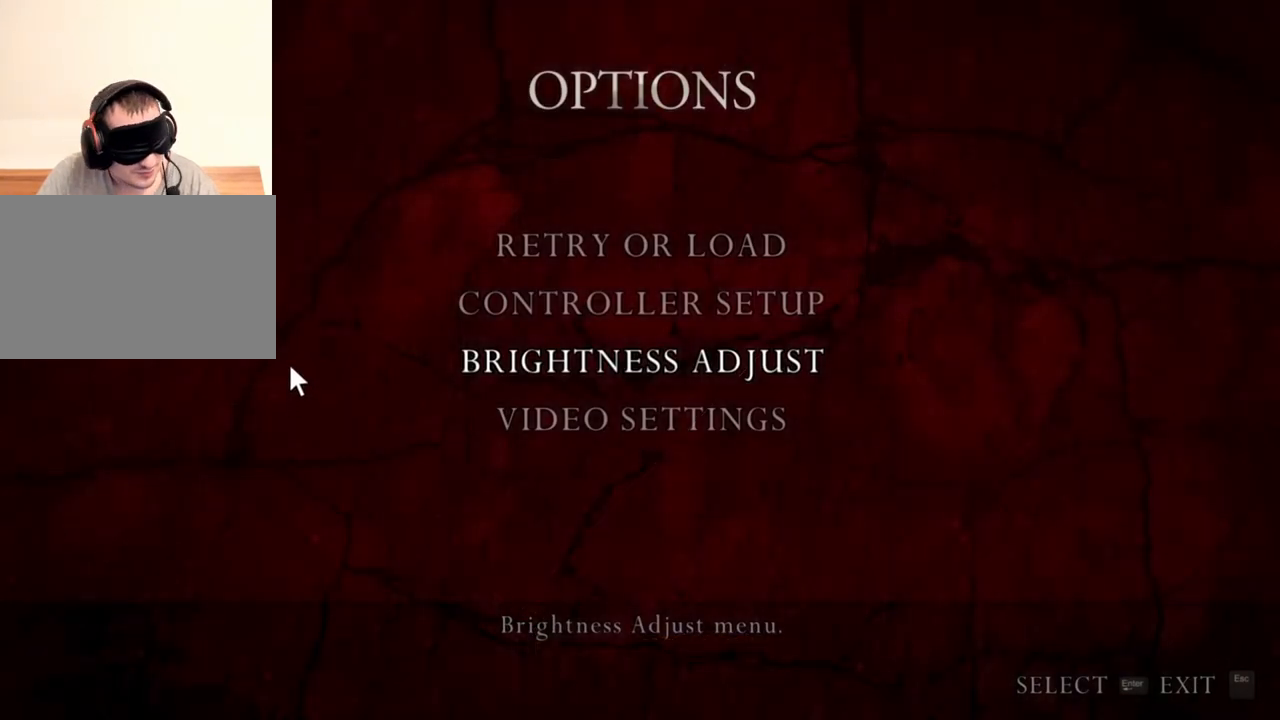
{"keys": [], "mouse": ["right"], "events": []}
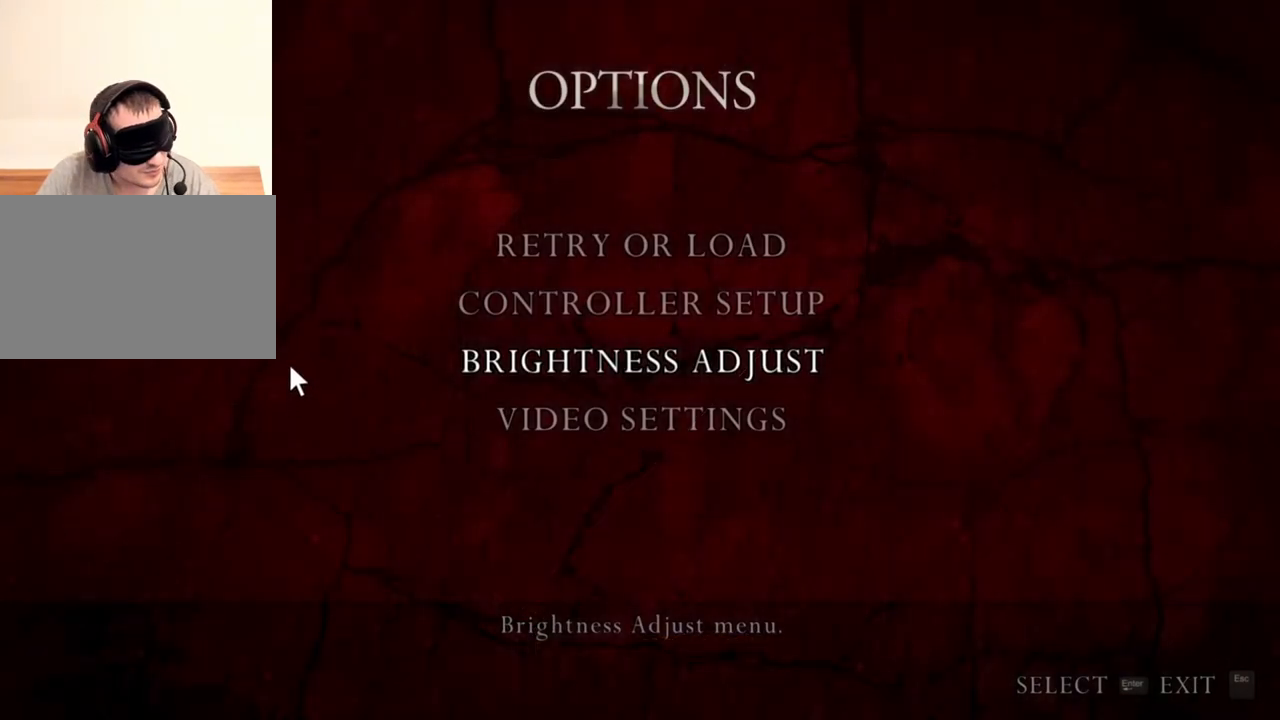
{"keys": [], "mouse": ["right"], "events": []}
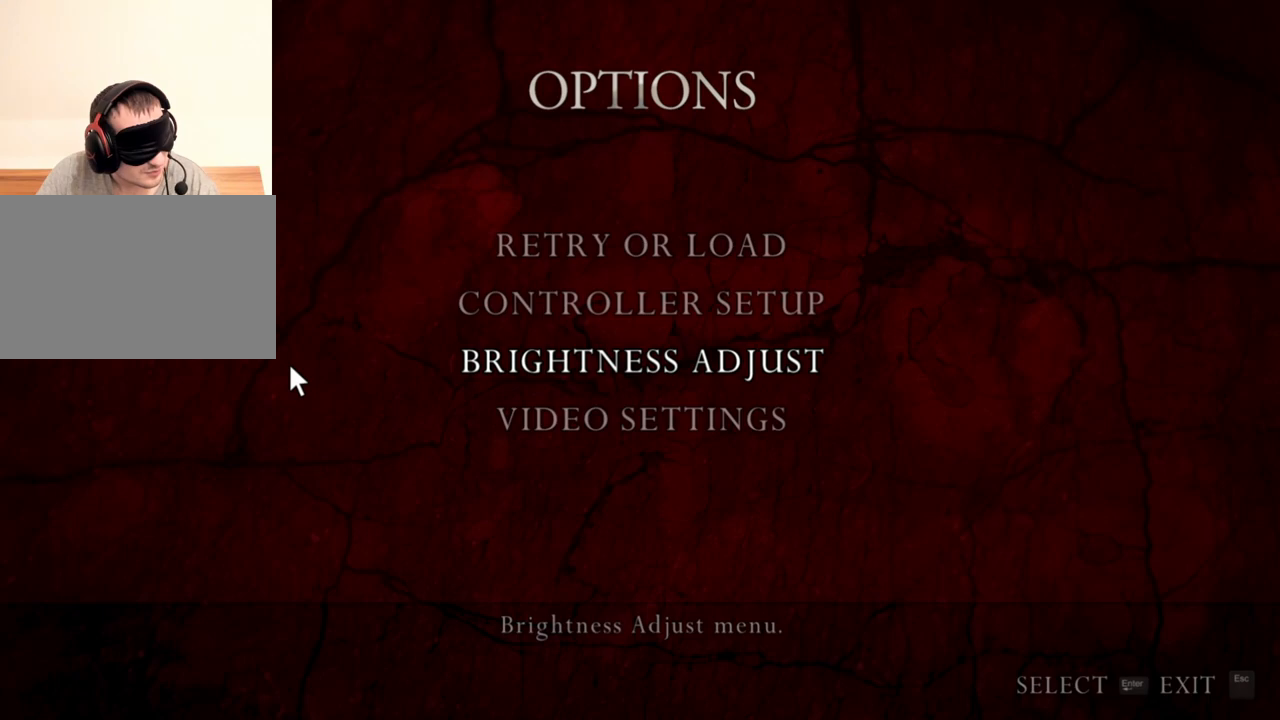
{"keys": [], "mouse": ["right"], "events": []}
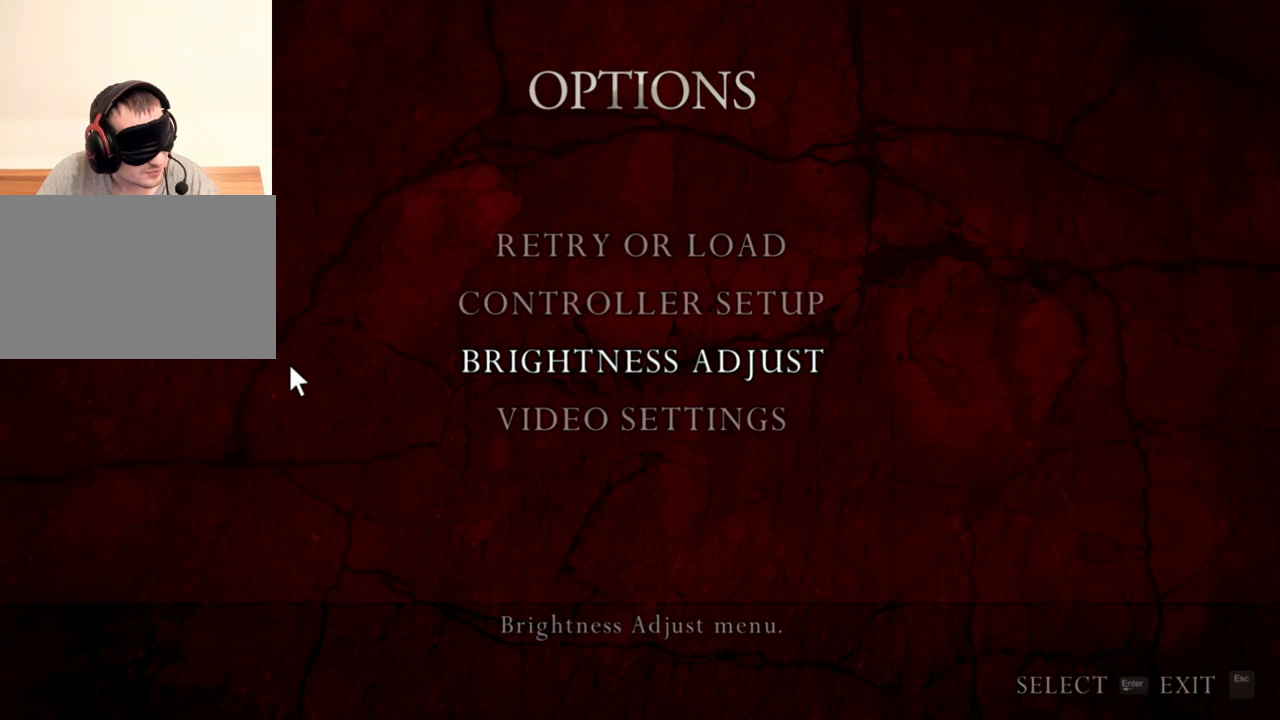
{"keys": [], "mouse": ["right"], "events": []}
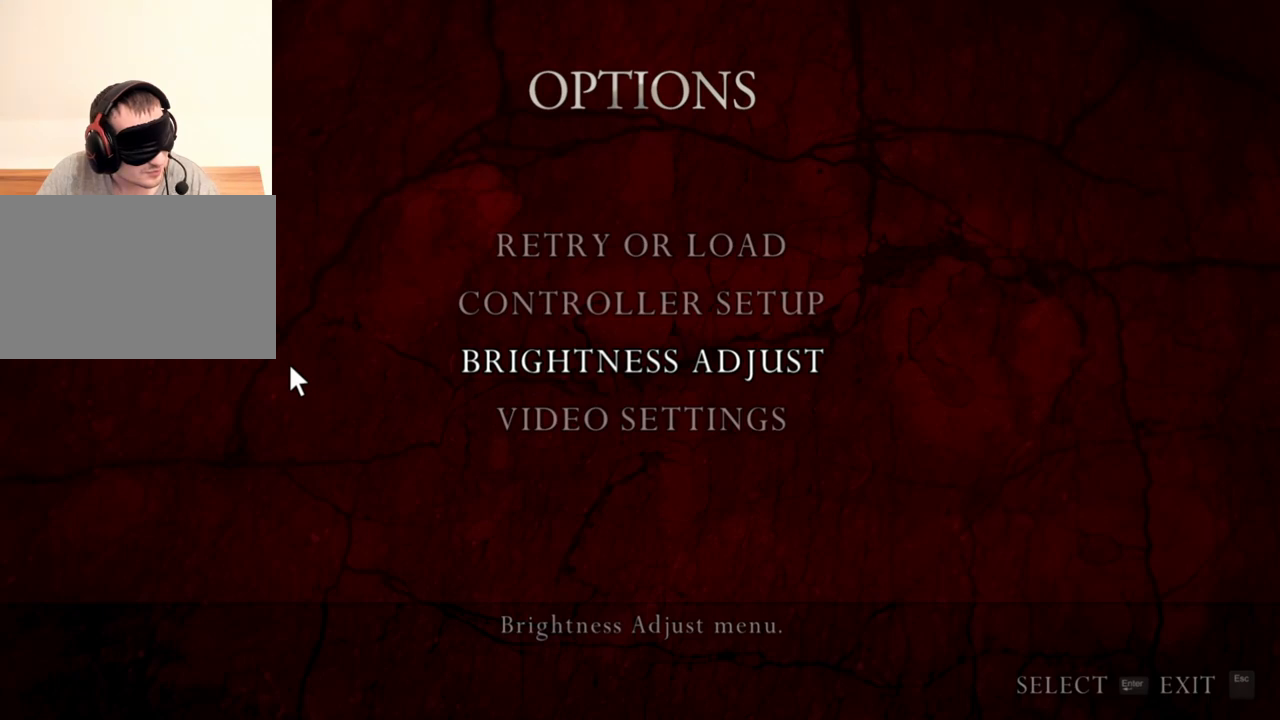
{"keys": [], "mouse": ["right"], "events": []}
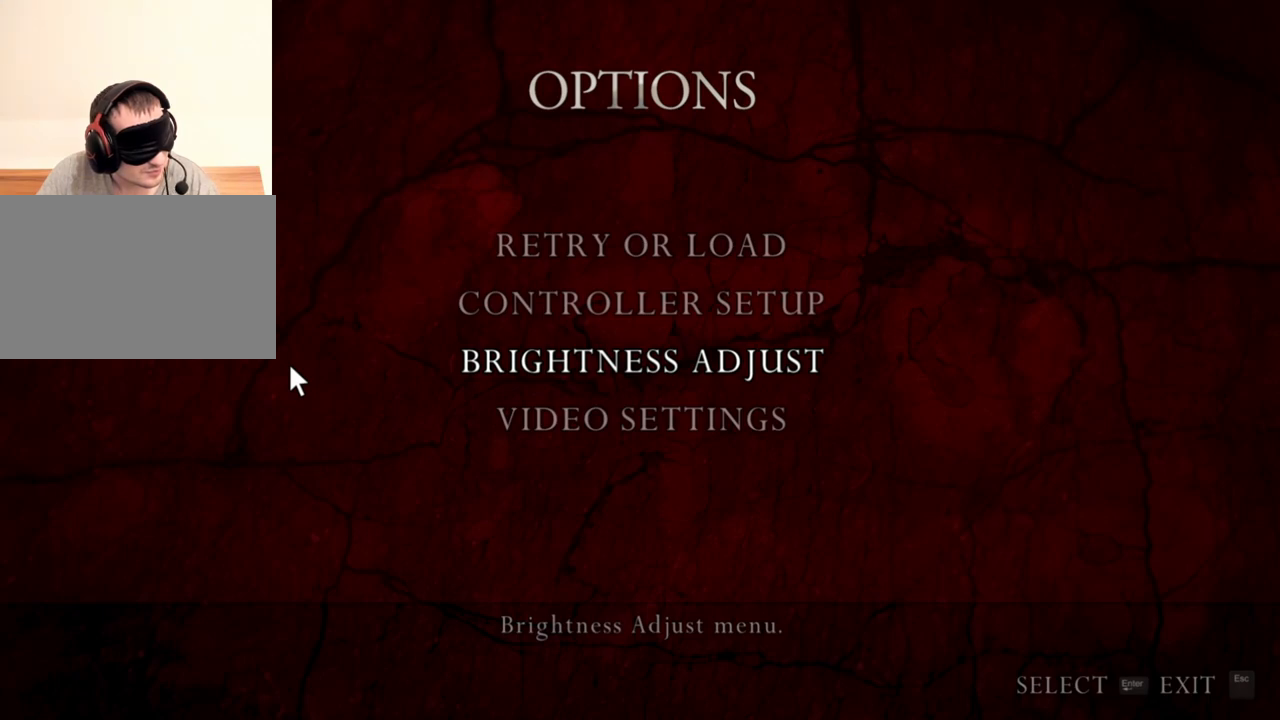
{"keys": [], "mouse": ["right"], "events": []}
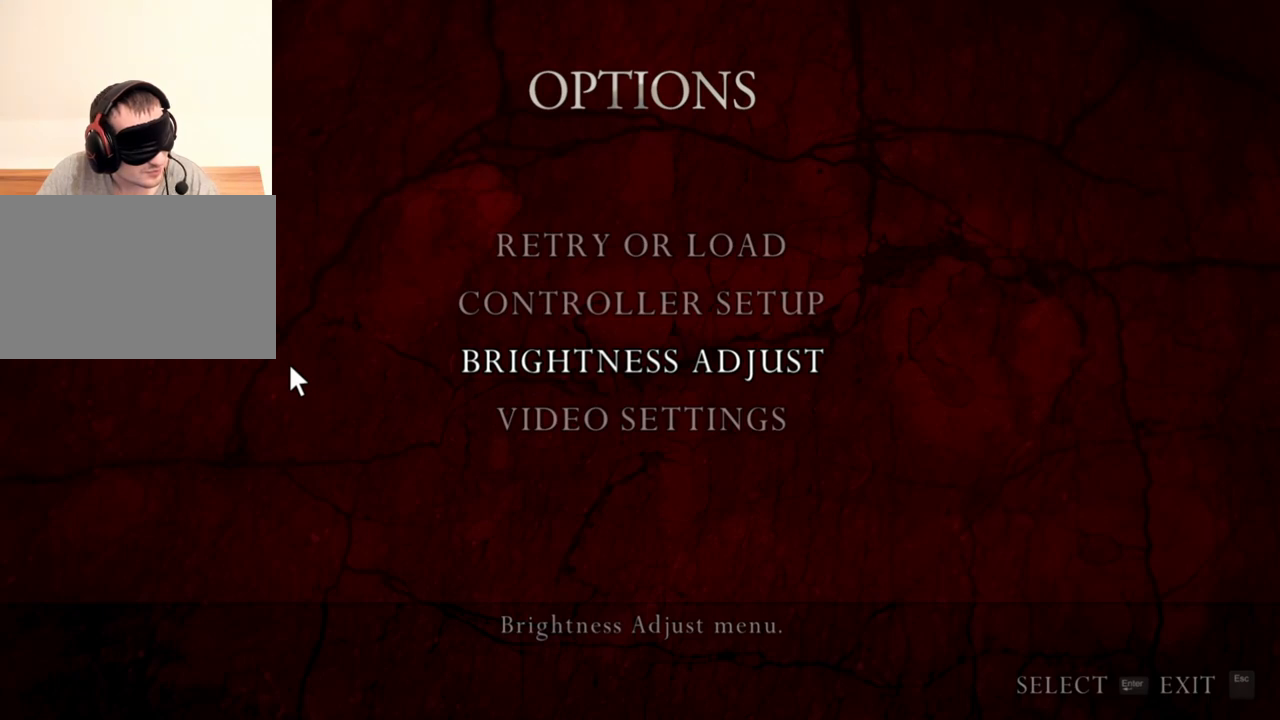
{"keys": [], "mouse": ["right"], "events": []}
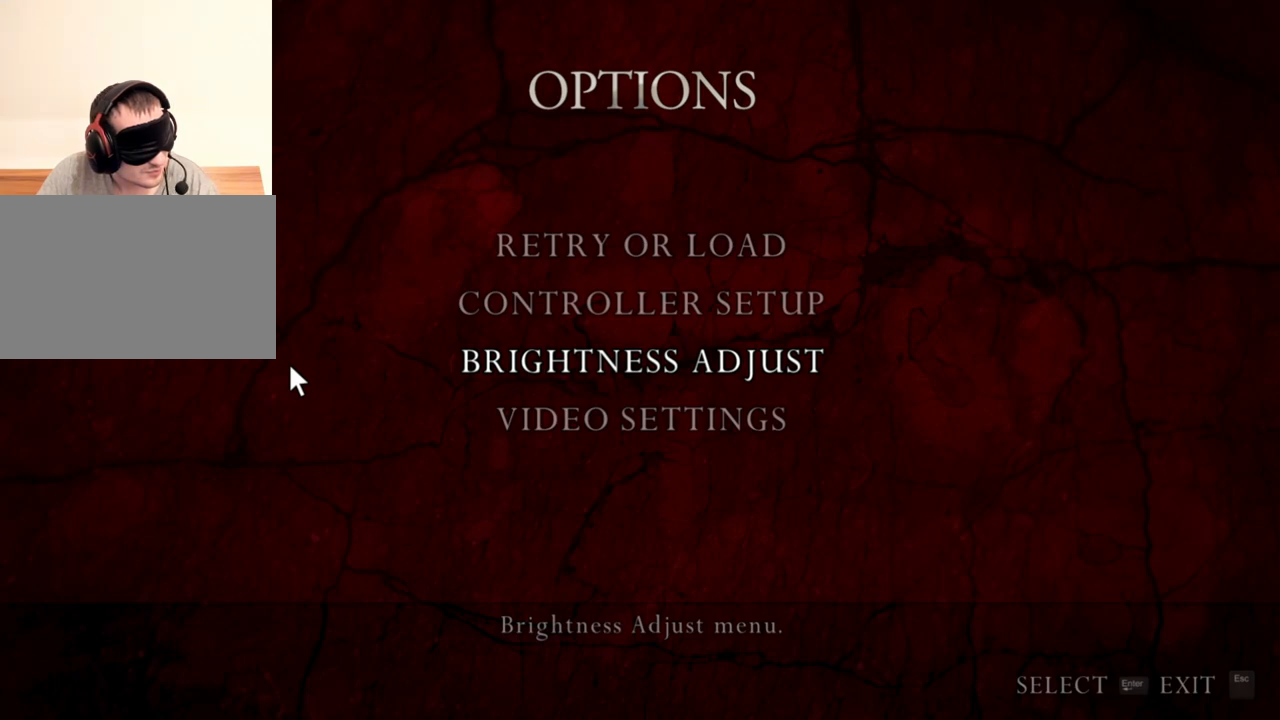
{"keys": [], "mouse": ["right"], "events": []}
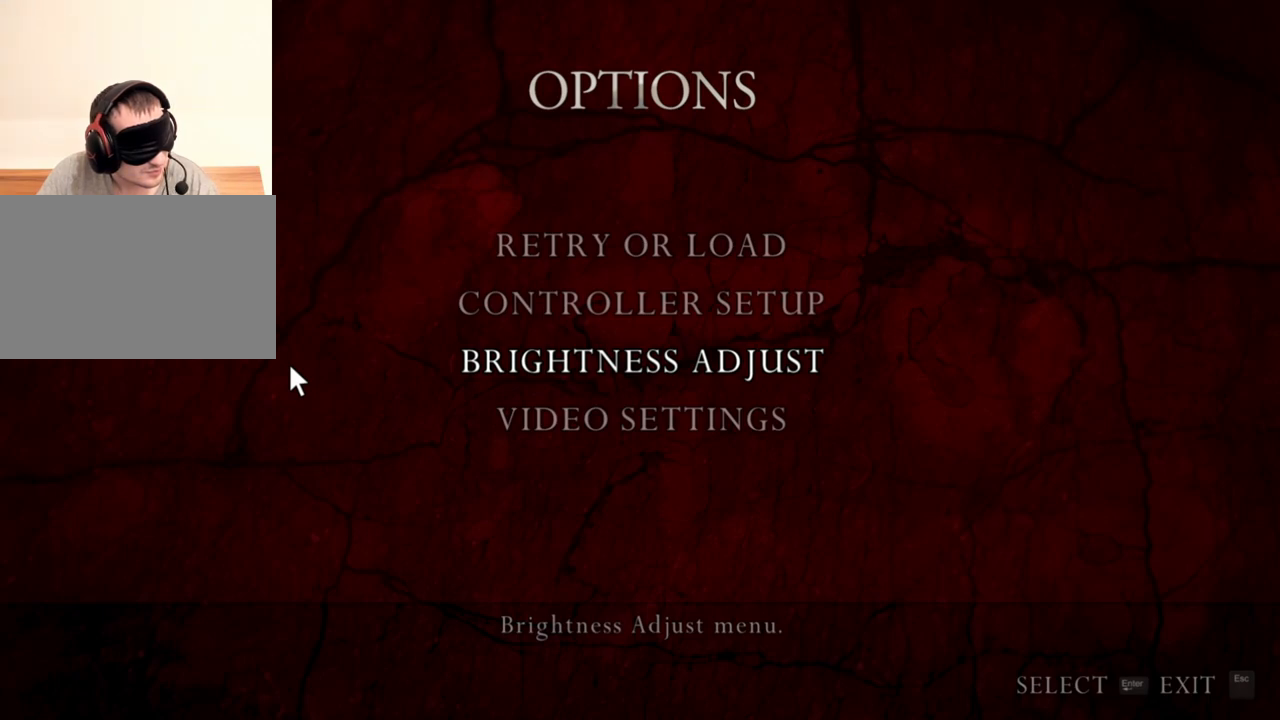
{"keys": [], "mouse": ["right"], "events": []}
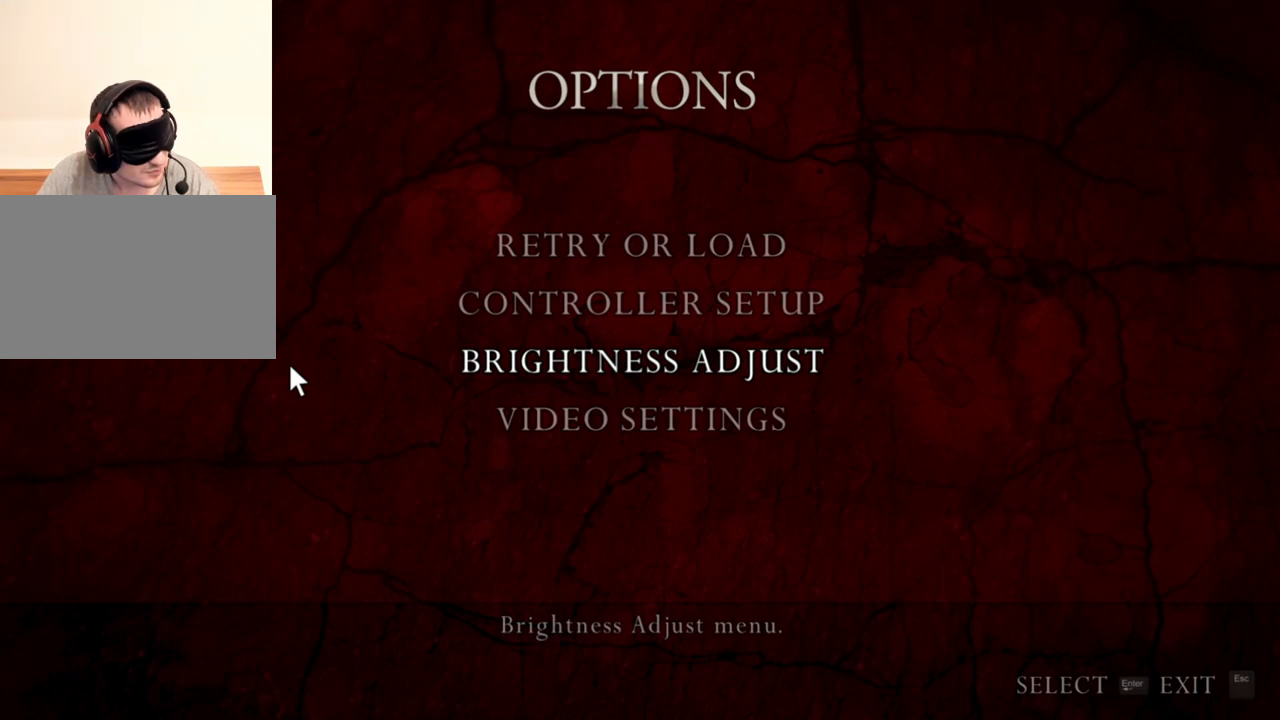
{"keys": [], "mouse": ["right"], "events": []}
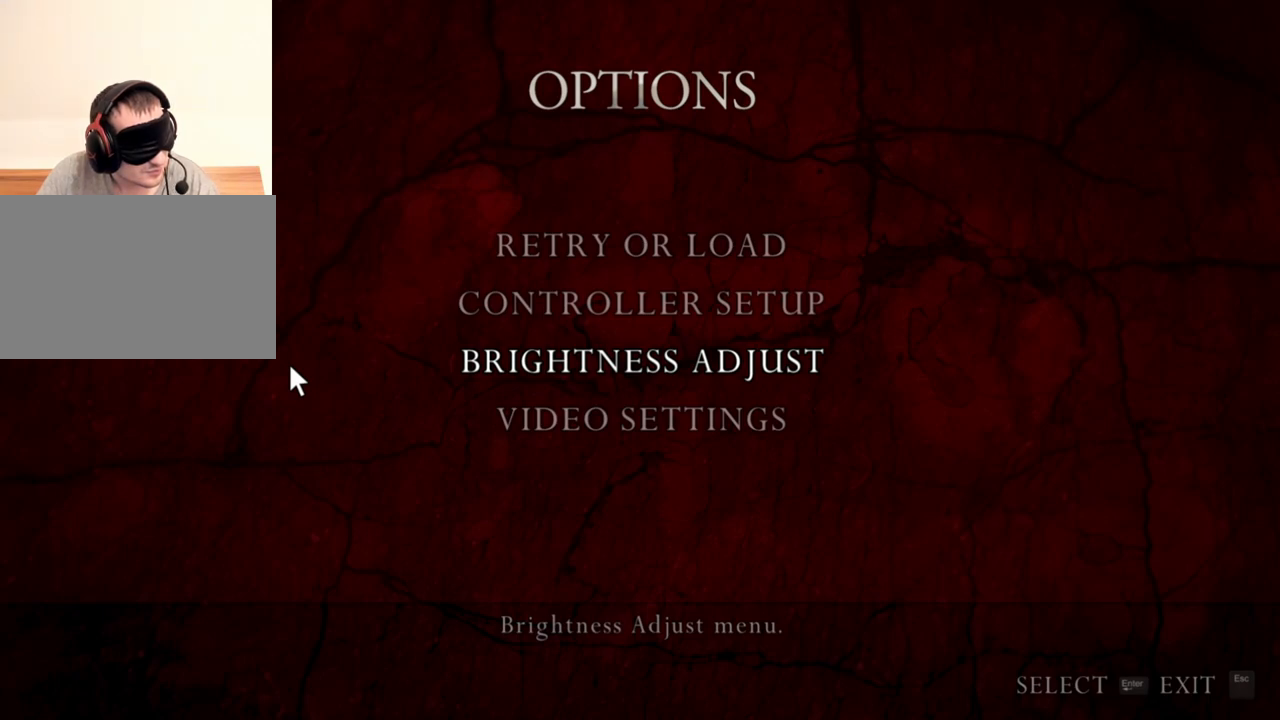
{"keys": [], "mouse": ["right"], "events": []}
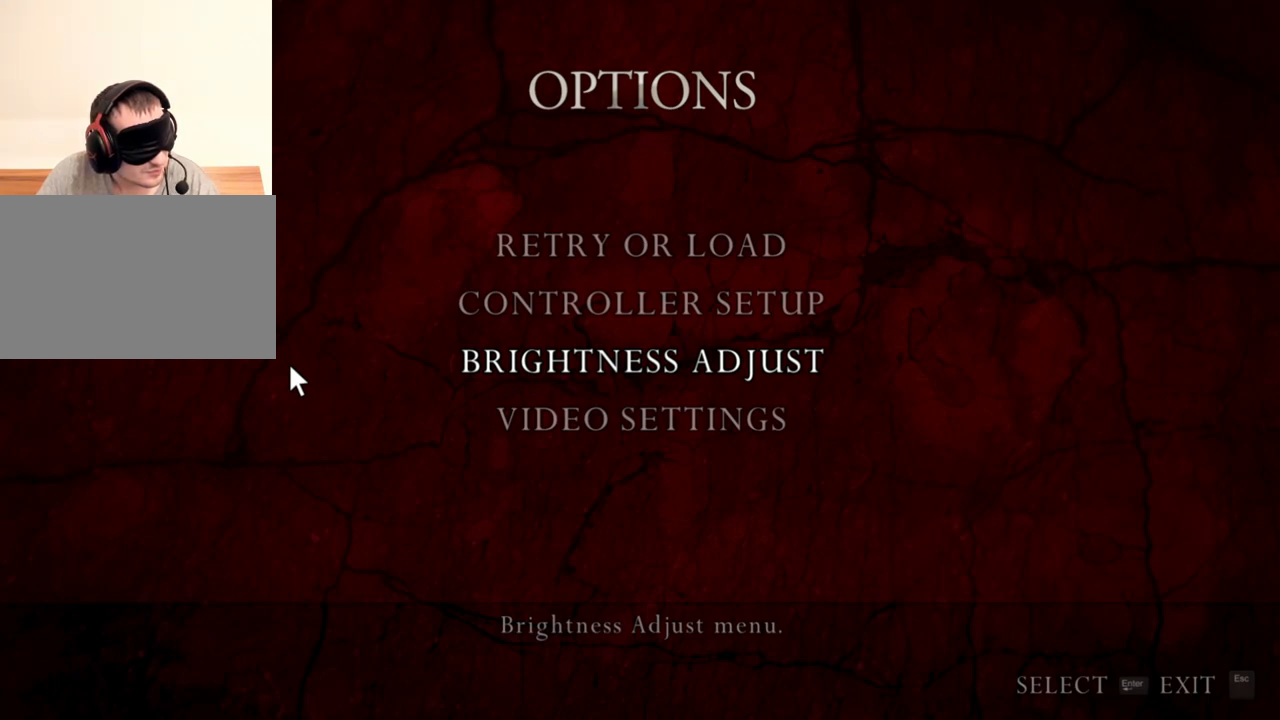
{"keys": [], "mouse": ["right"], "events": []}
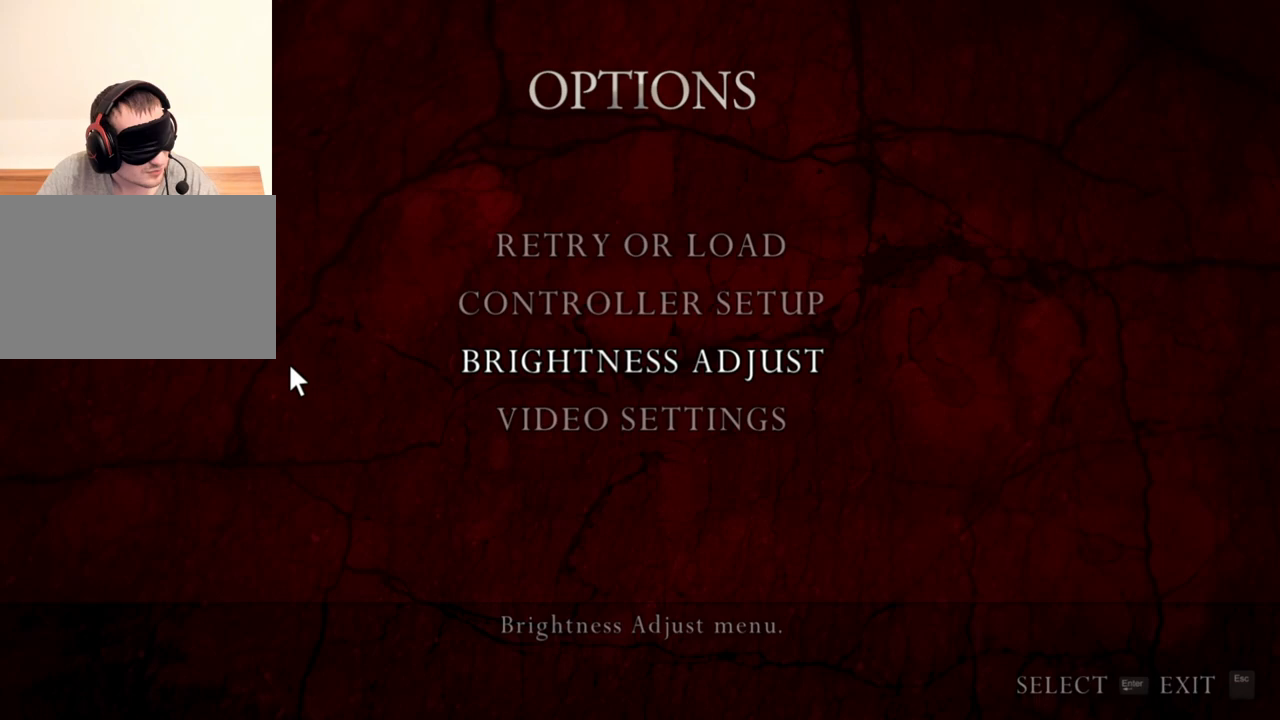
{"keys": [], "mouse": ["right"], "events": []}
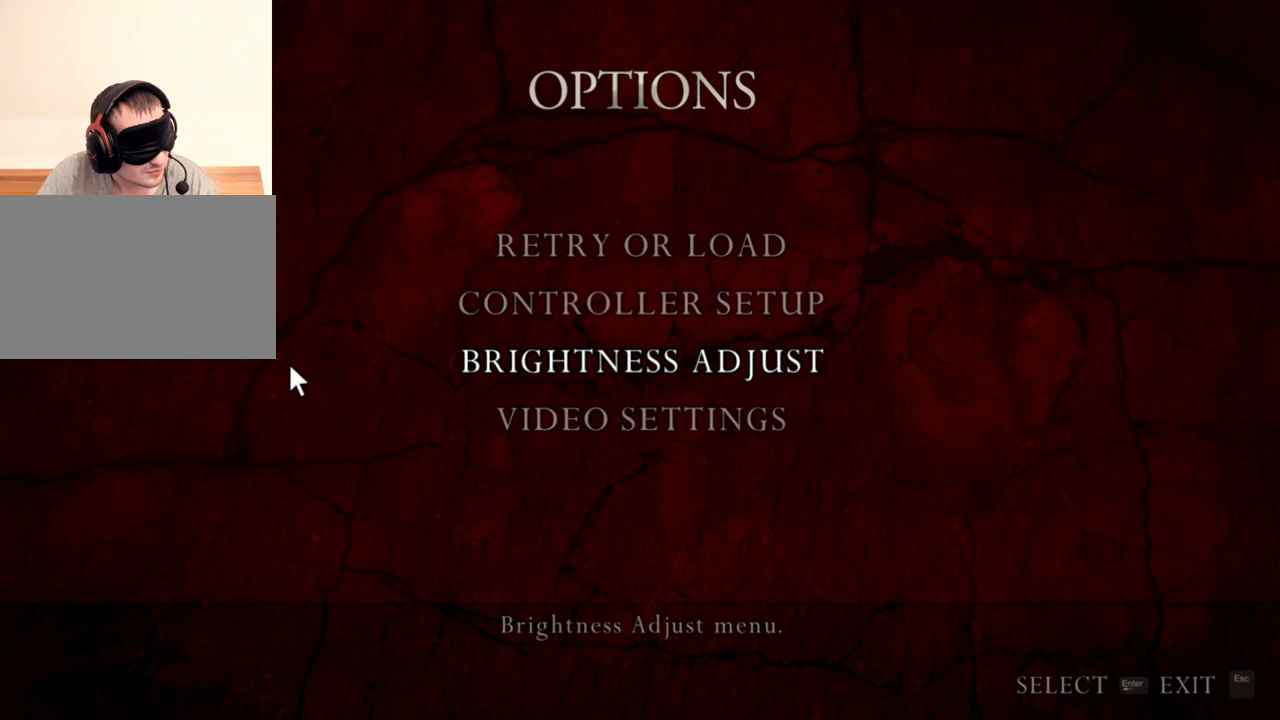
{"keys": [], "mouse": ["right"], "events": []}
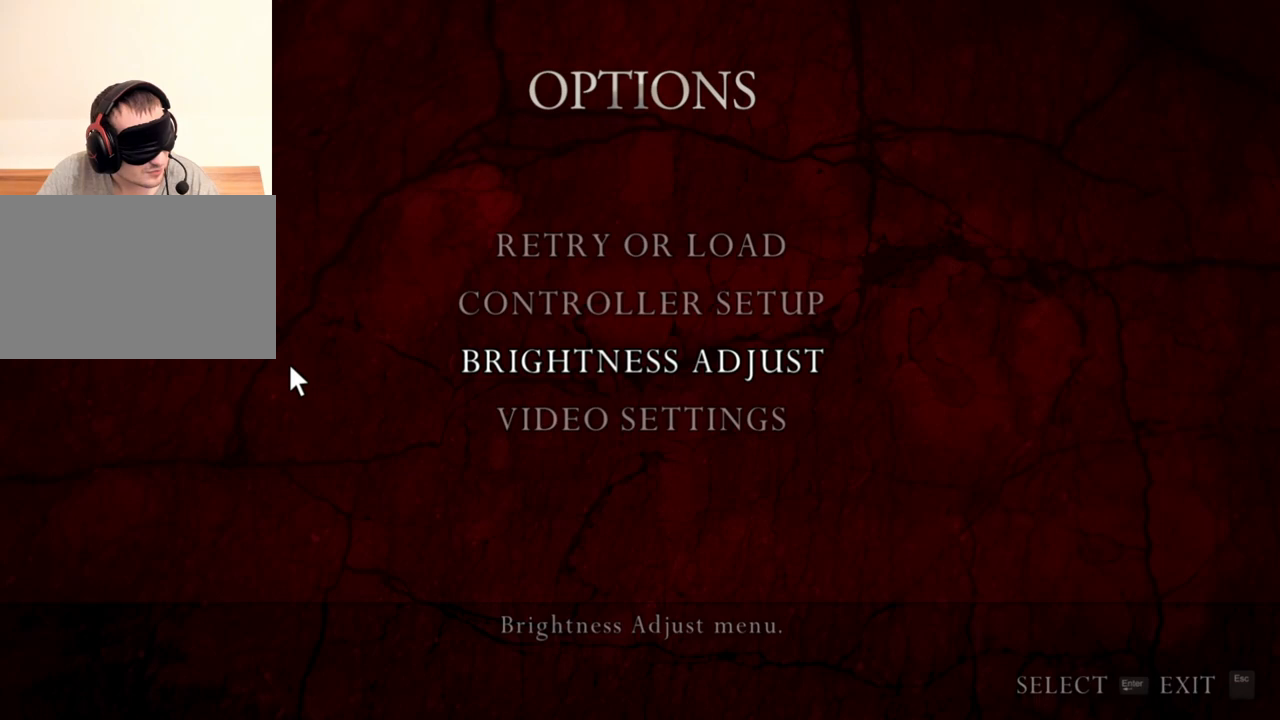
{"keys": [], "mouse": ["right"], "events": []}
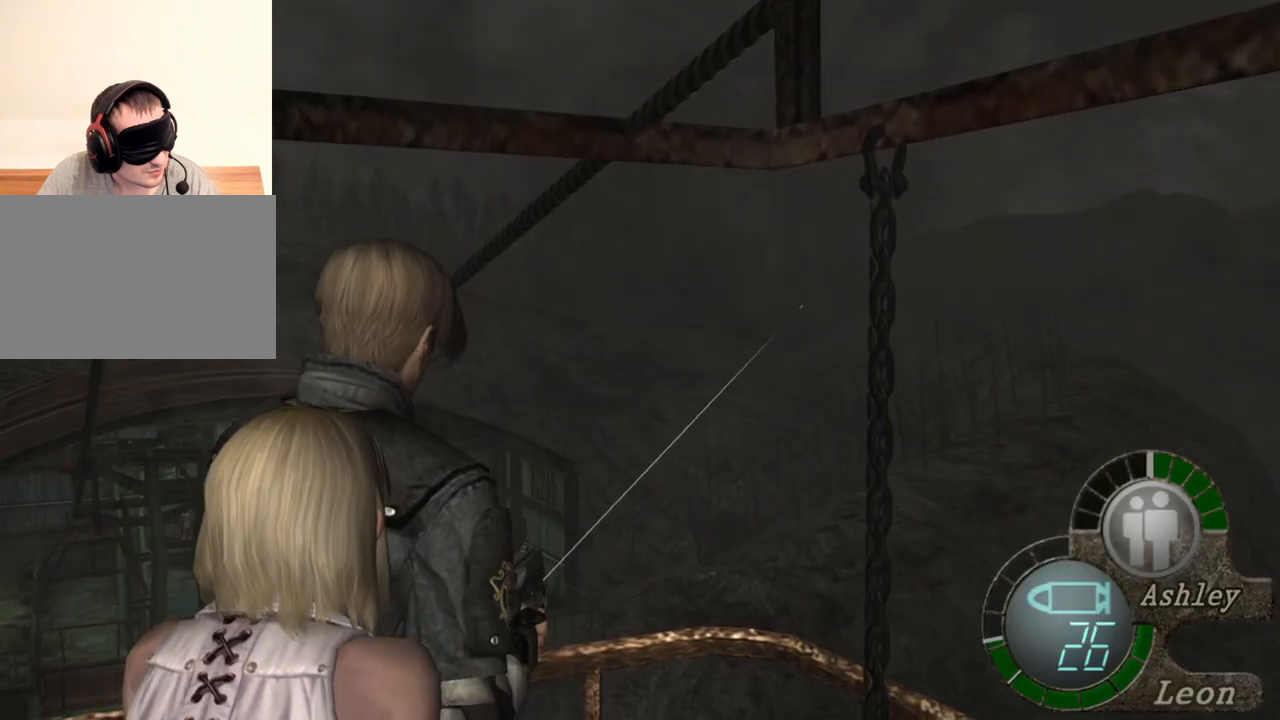
{"keys": [], "mouse": ["right"], "events": []}
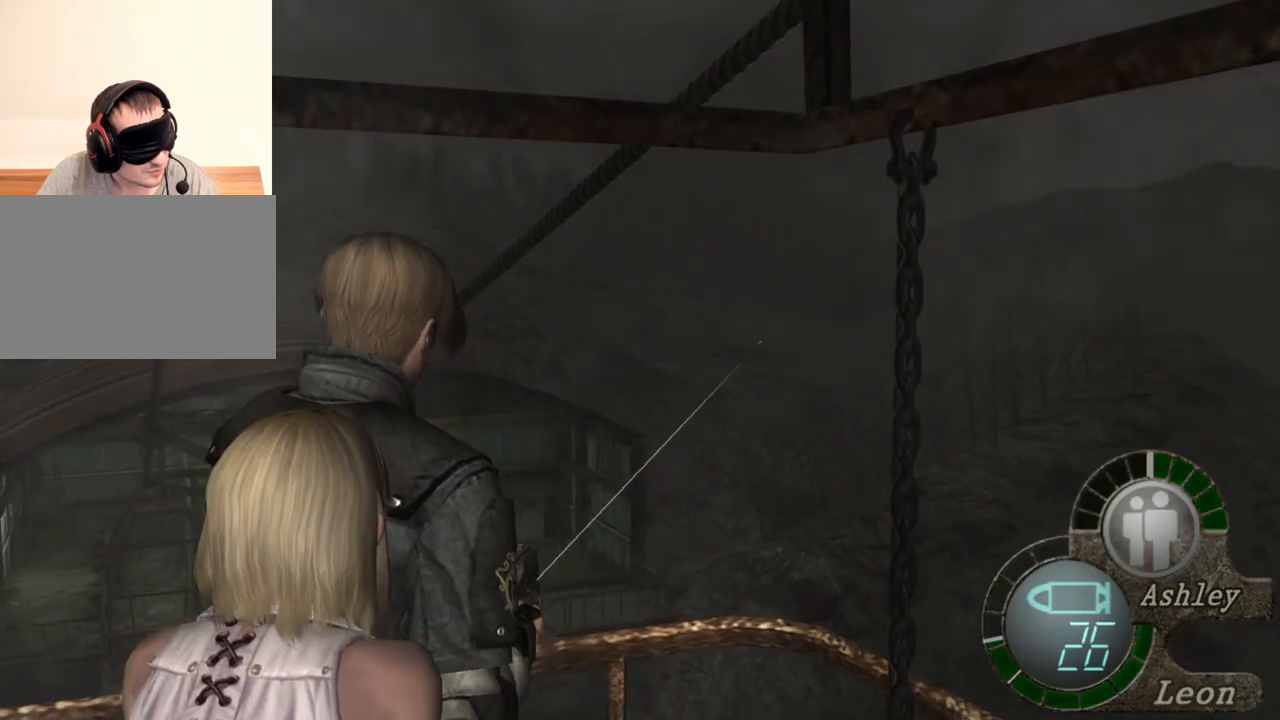
{"keys": [], "mouse": ["right"], "events": []}
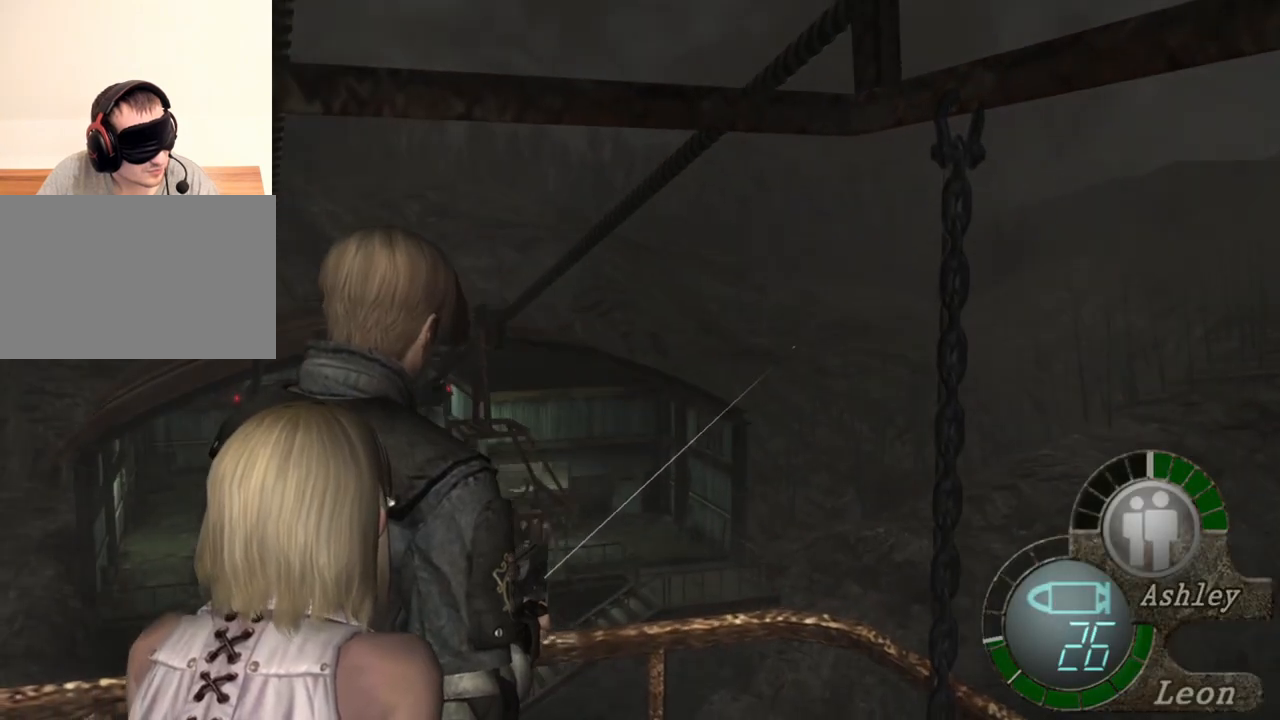
{"keys": [], "mouse": ["right"], "events": [[67, "mouse_left", "down"], [100, "mouse_left", "up"]]}
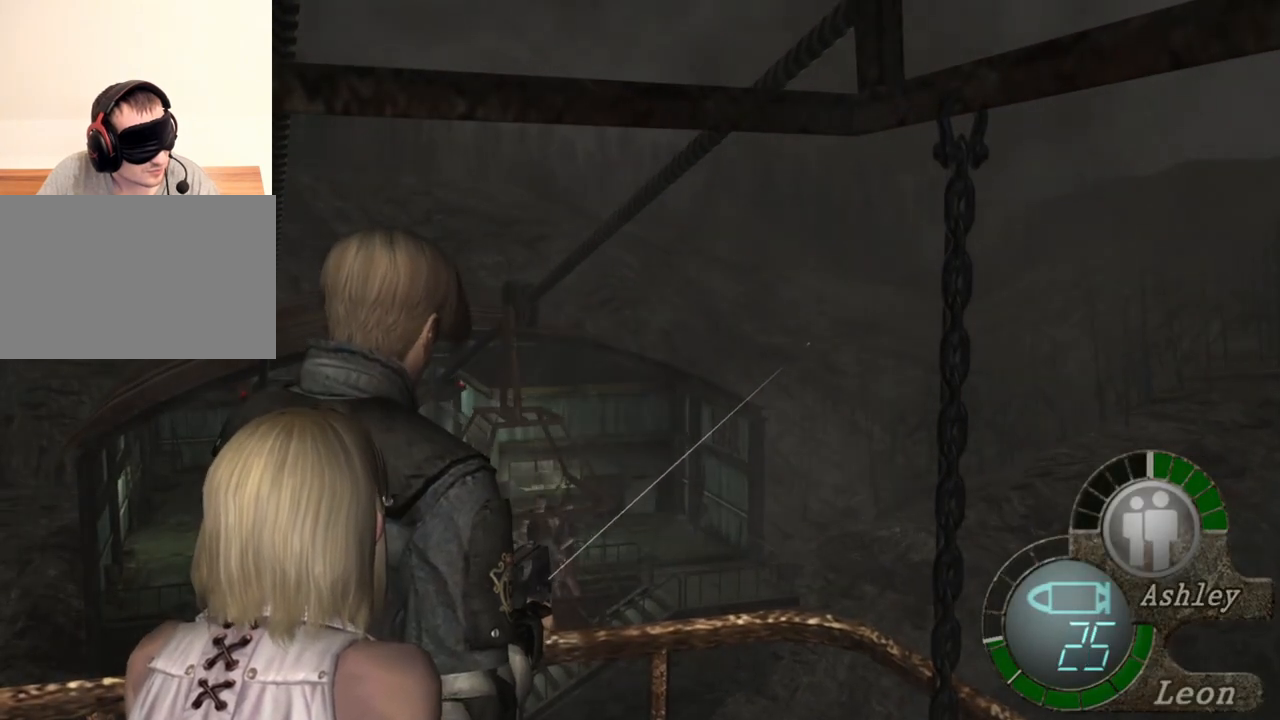
{"keys": [], "mouse": ["right"], "events": []}
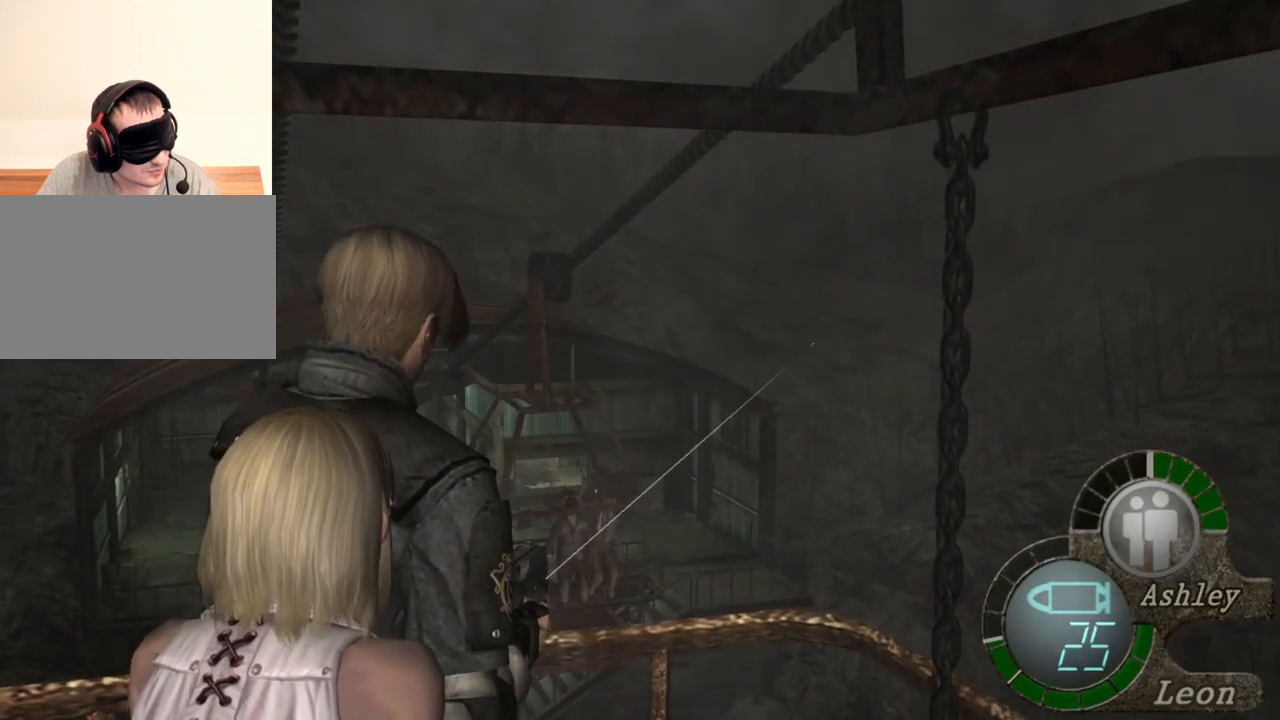
{"keys": [], "mouse": ["right"], "events": []}
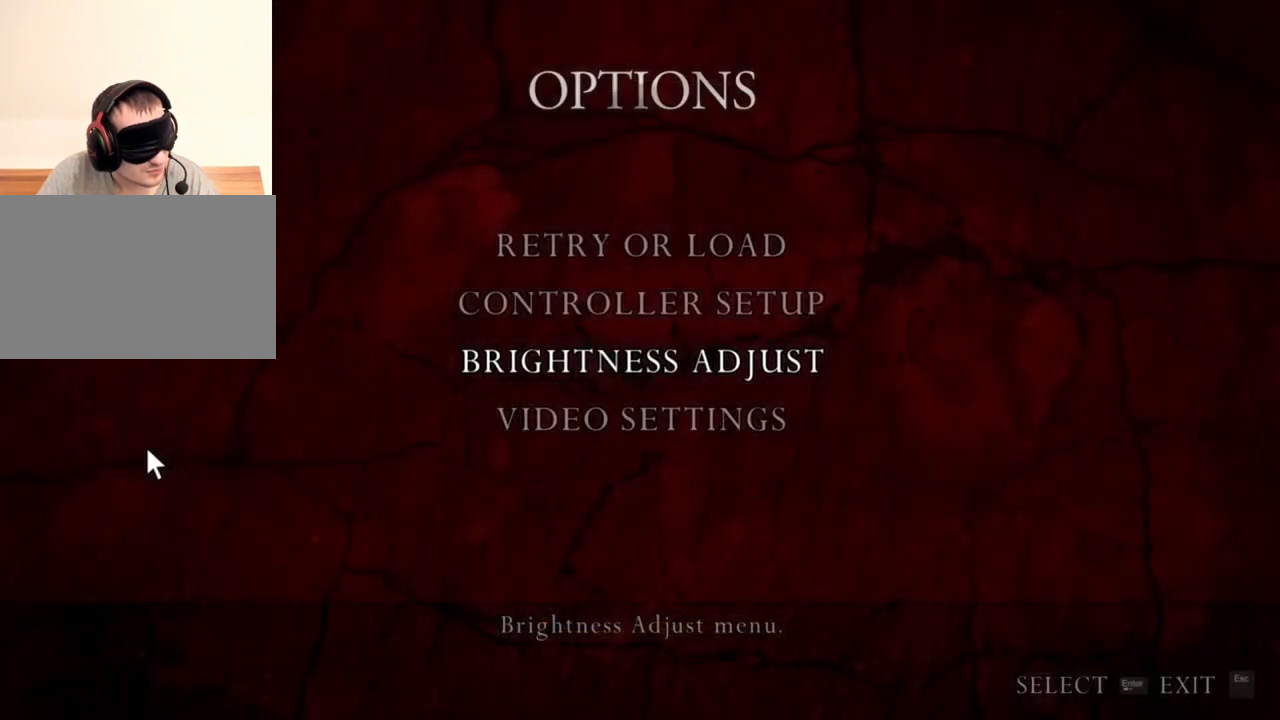
{"keys": [], "mouse": ["right"], "events": []}
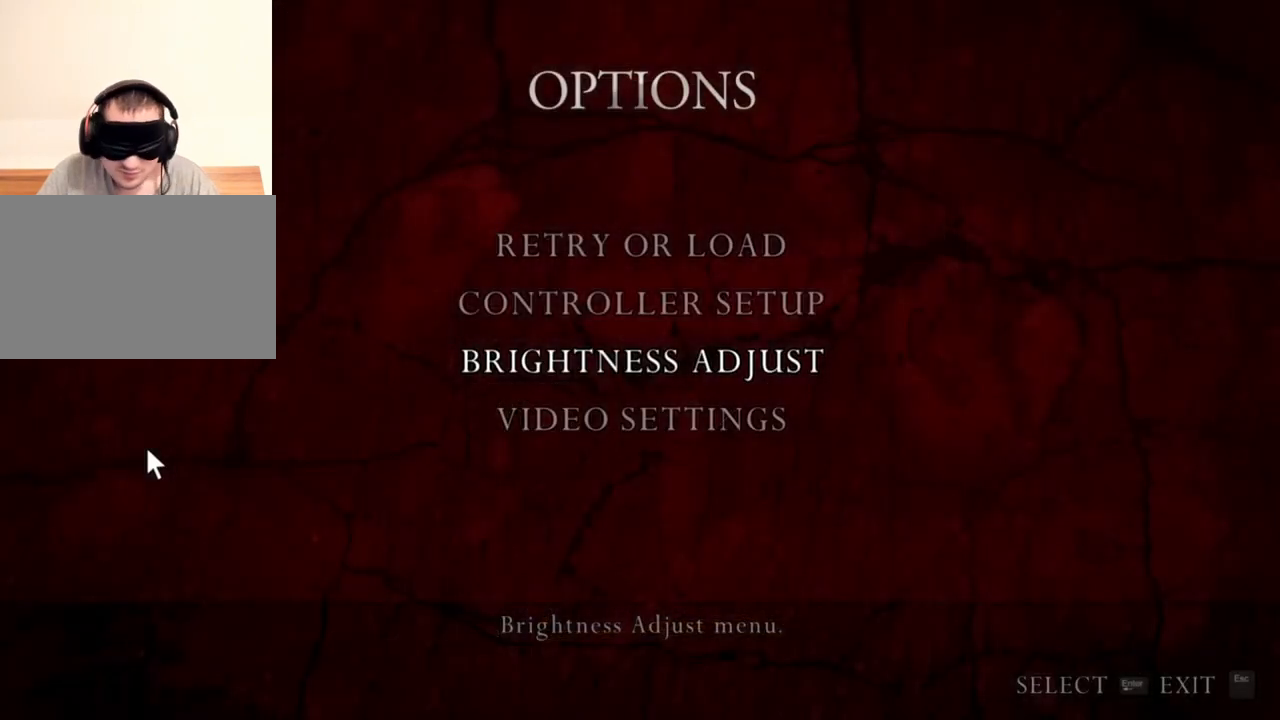
{"keys": [], "mouse": ["right"], "events": []}
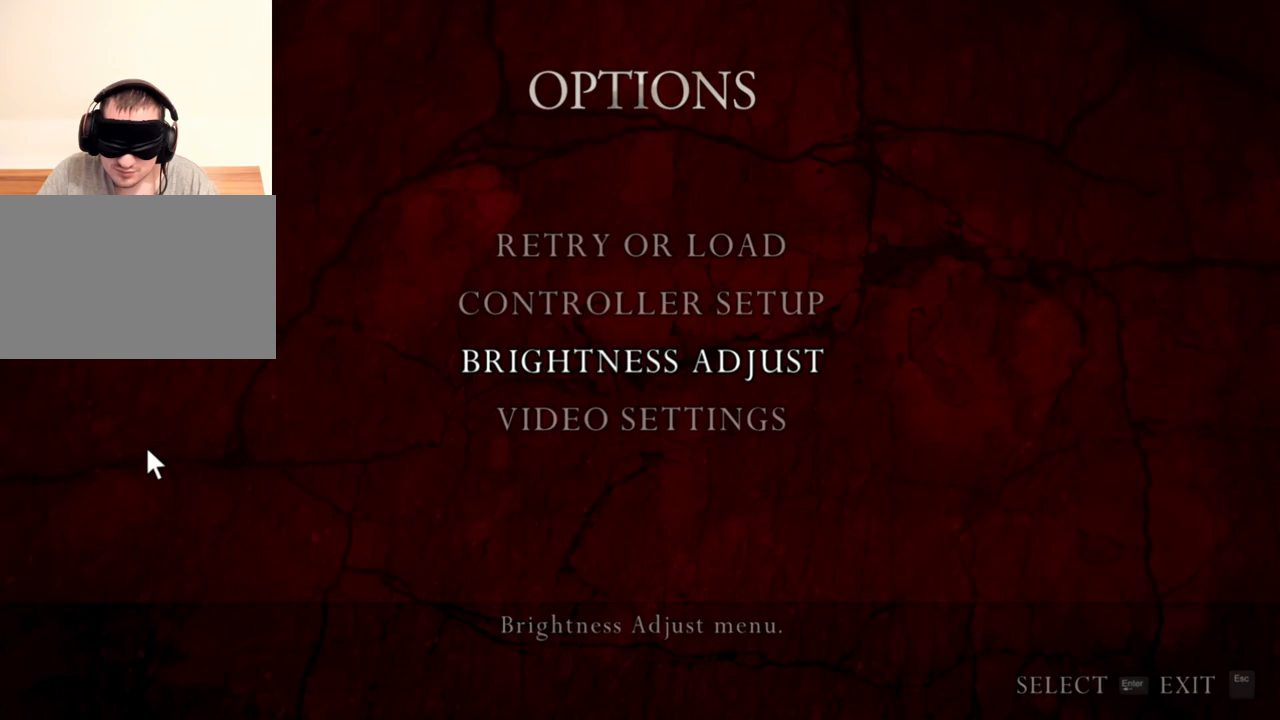
{"keys": [], "mouse": ["right"], "events": []}
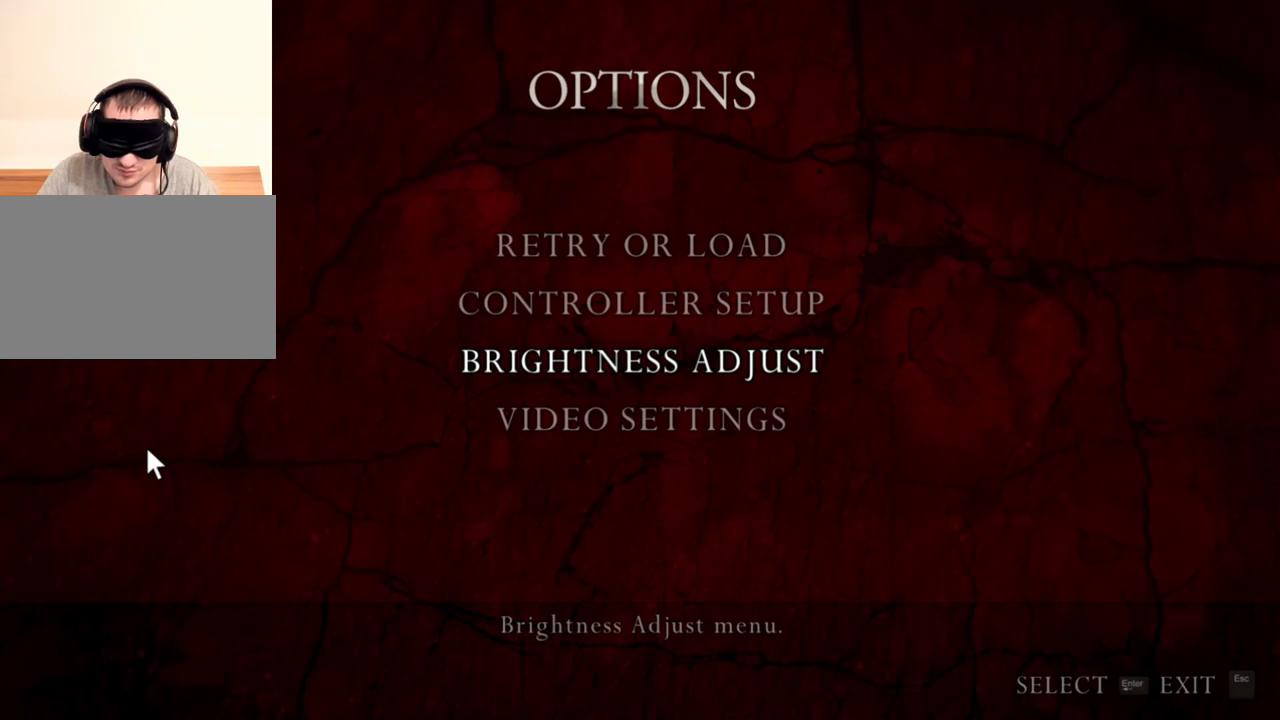
{"keys": [], "mouse": ["right"], "events": []}
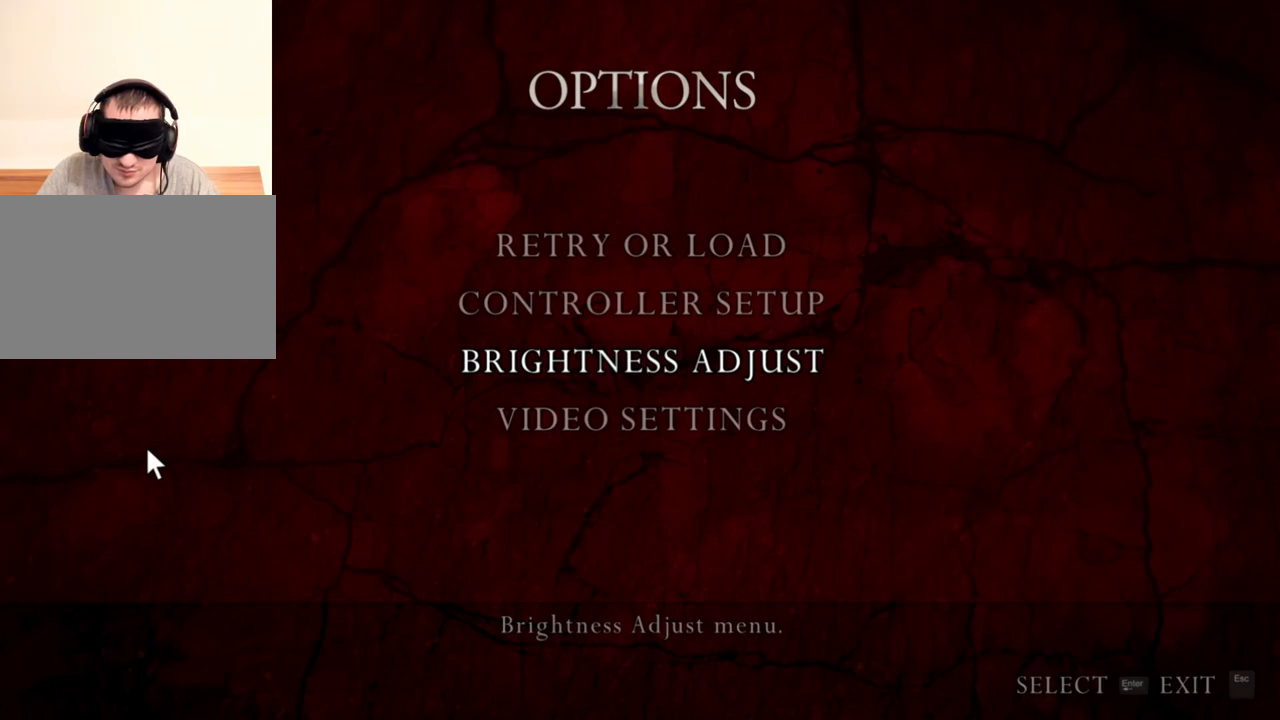
{"keys": [], "mouse": ["right"], "events": []}